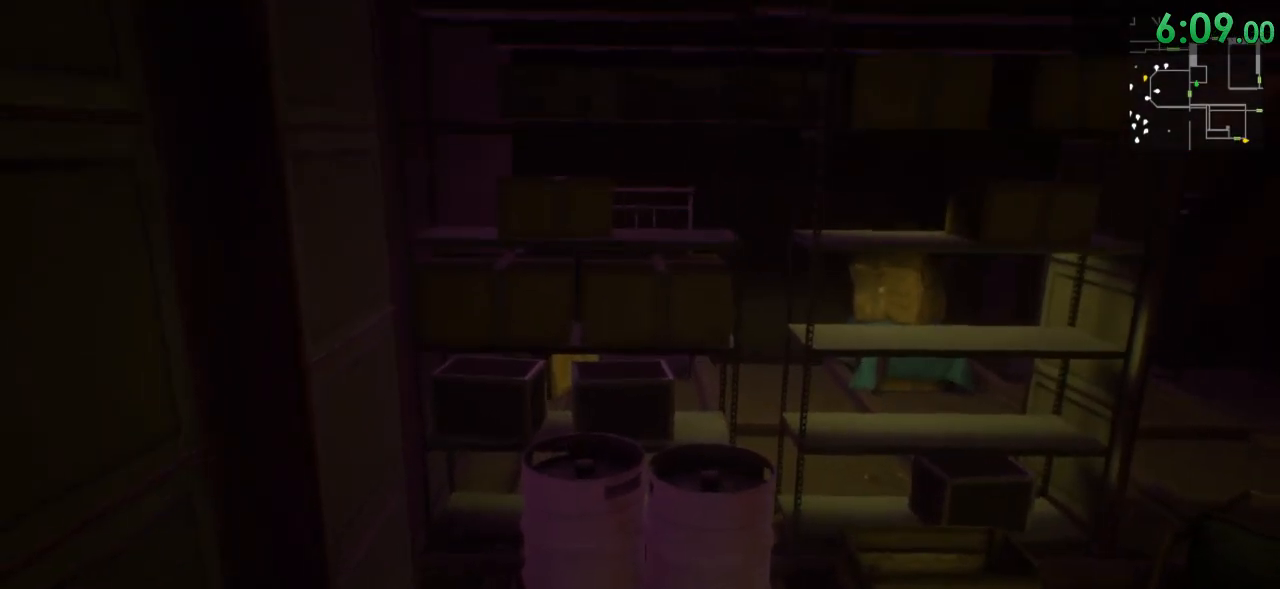
Gameplay with keyboard and mouse; each line is a JSON object with the keys and mouse buttons held at the frame after it. "events" lists presses ("down") and releases ("up") of "1", "2", "3", "4", "5", "a", "alt", "c", "ctrl", "d", "e", "f", "q", "r", "s", "shift", "space", "tab", "v", "w", "x", "z", "mouse_left", "mouse_middle", "mouse_right", "mouse_wheel_up" and "mouse_wheel_down" between this image and that frame as [ms after this image, input, new state], when the widget could be followed in between. "mouse_left", "mouse_middle", "mouse_right", "mouse_wheel_up", "mouse_wheel_down" = the "left", "middle", "right", "wheel_up", "wheel_down" buttons of the "mouse" list. No other keys are recorded. Mouse movement is not recorded.
{"keys": ["d", "w"], "mouse": [], "events": [[267, "w", "up"], [483, "d", "down"], [483, "w", "down"]]}
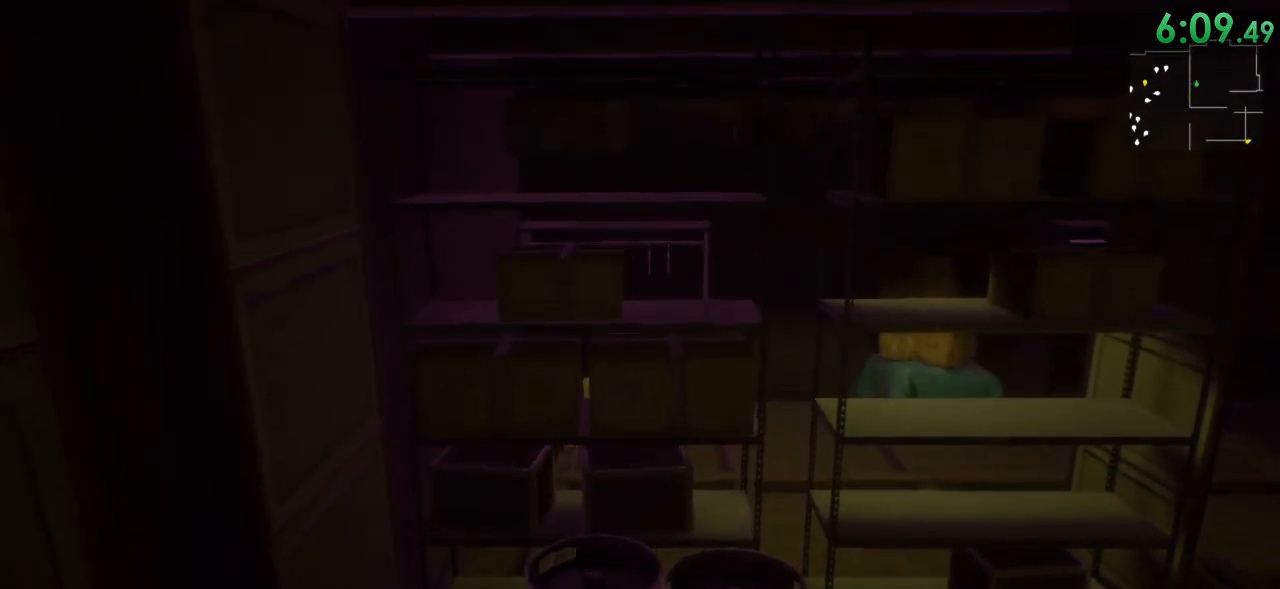
{"keys": ["a"], "mouse": [], "events": [[50, "w", "up"], [183, "w", "down"], [217, "d", "up"], [433, "w", "up"], [500, "a", "down"]]}
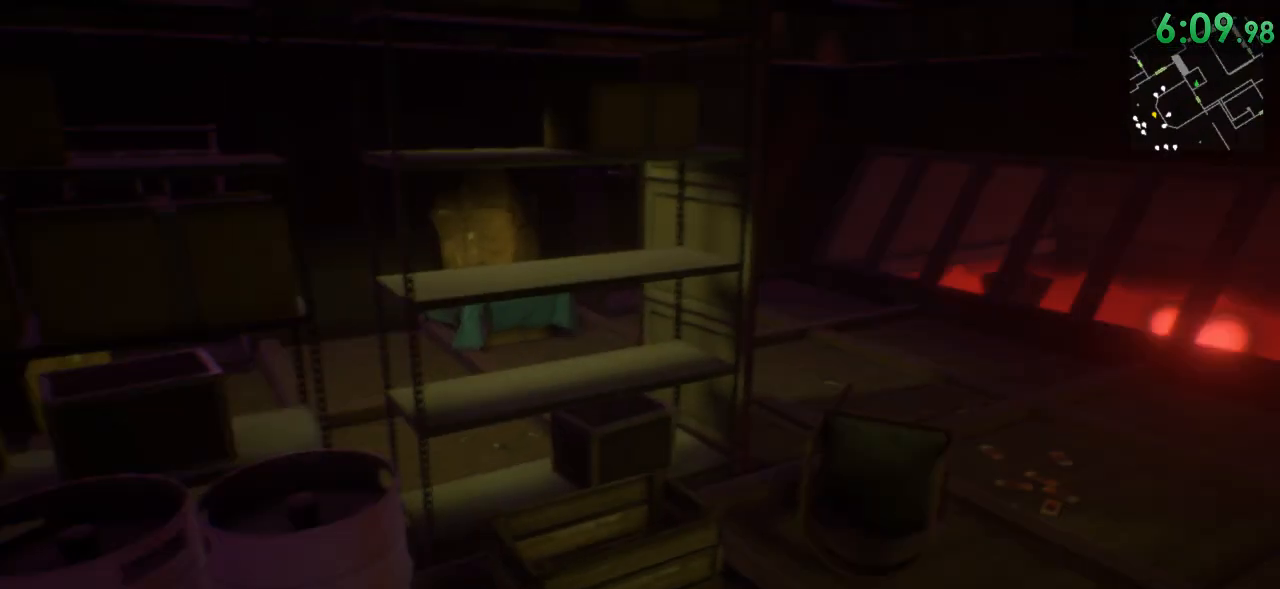
{"keys": ["shift", "w"], "mouse": [], "events": [[167, "w", "down"], [233, "a", "up"], [317, "shift", "down"]]}
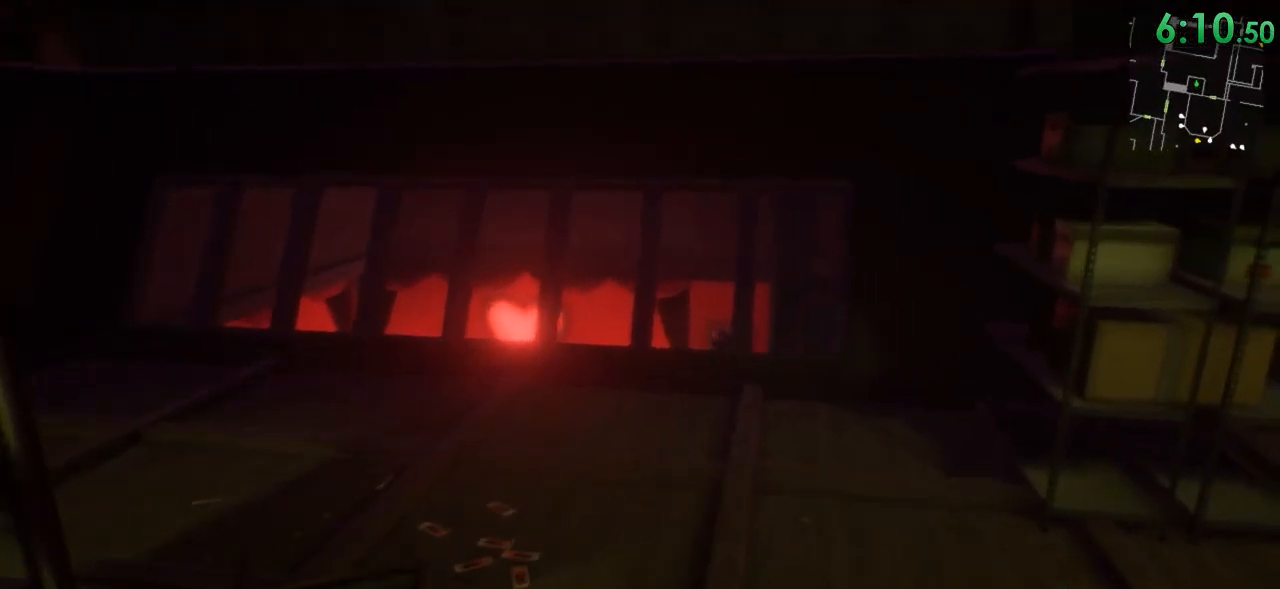
{"keys": [], "mouse": [], "events": [[83, "shift", "up"], [117, "w", "up"]]}
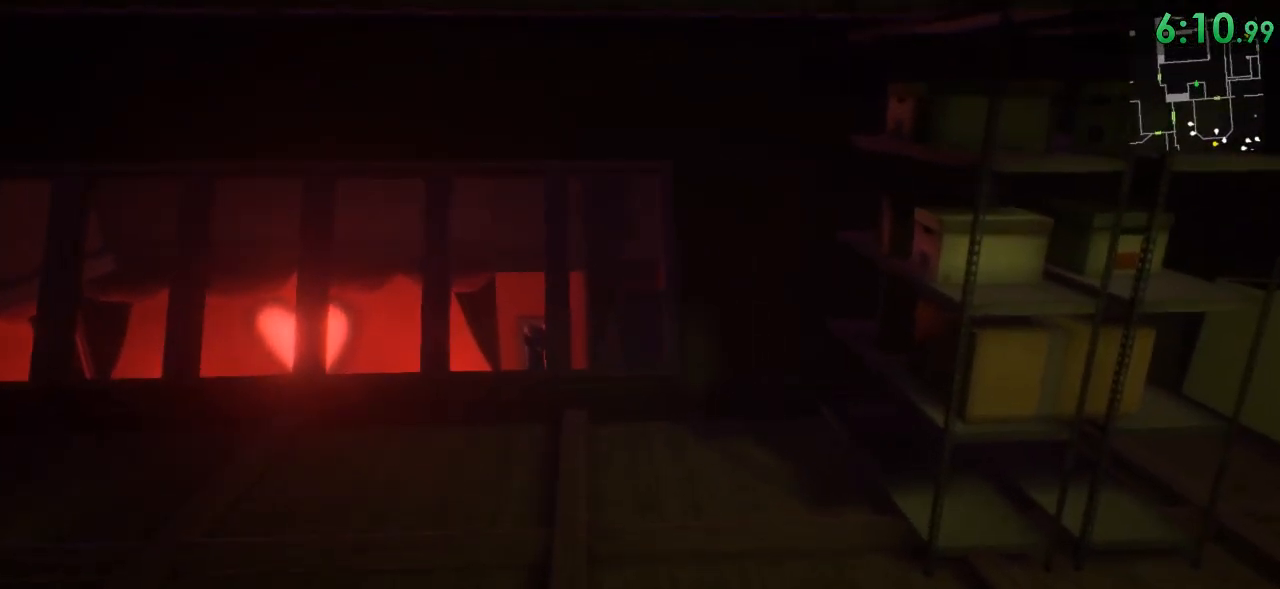
{"keys": ["w"], "mouse": ["right"], "events": [[217, "mouse_right", "down"], [483, "w", "down"]]}
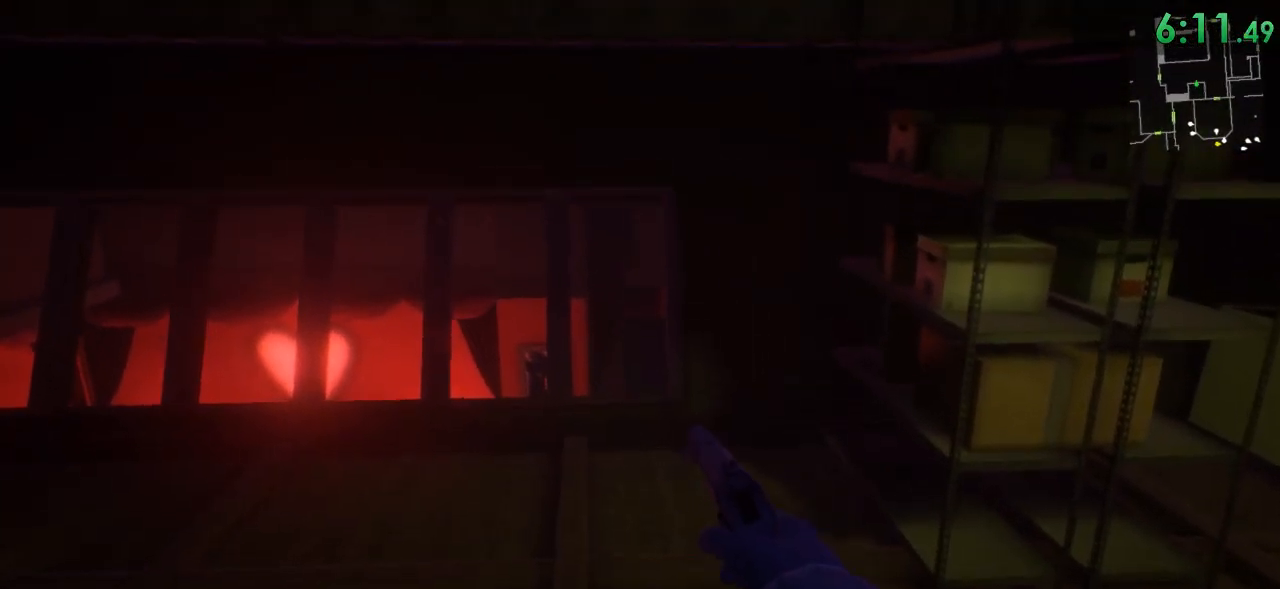
{"keys": [], "mouse": ["right"], "events": [[50, "a", "down"], [83, "w", "up"], [200, "a", "up"]]}
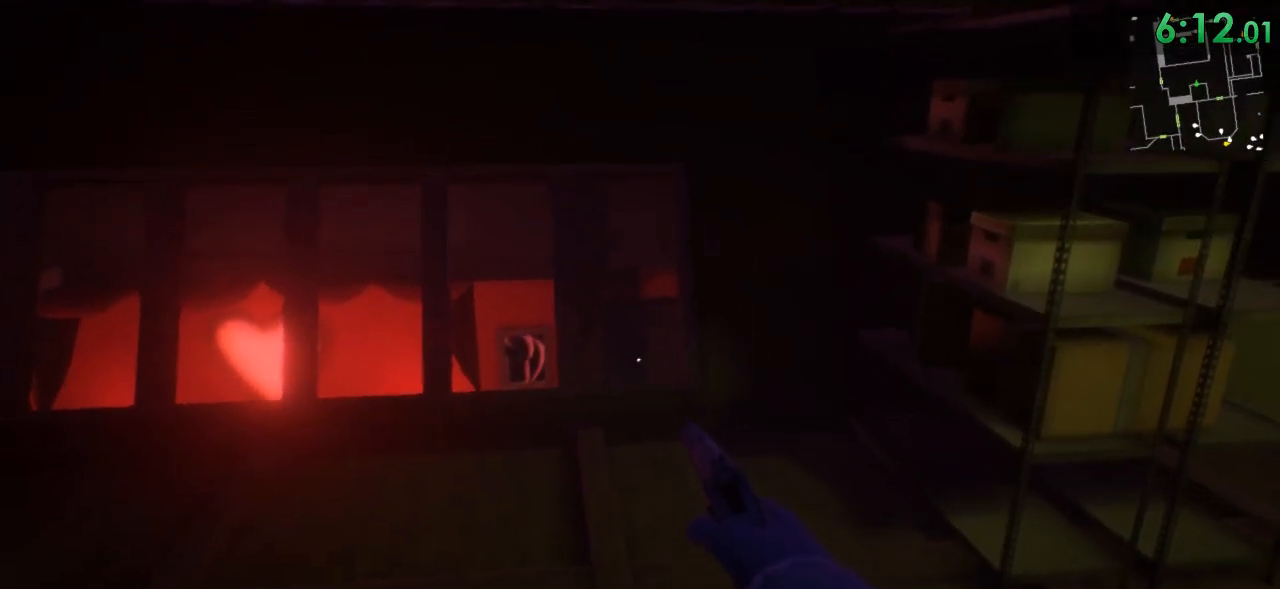
{"keys": [], "mouse": ["right"], "events": []}
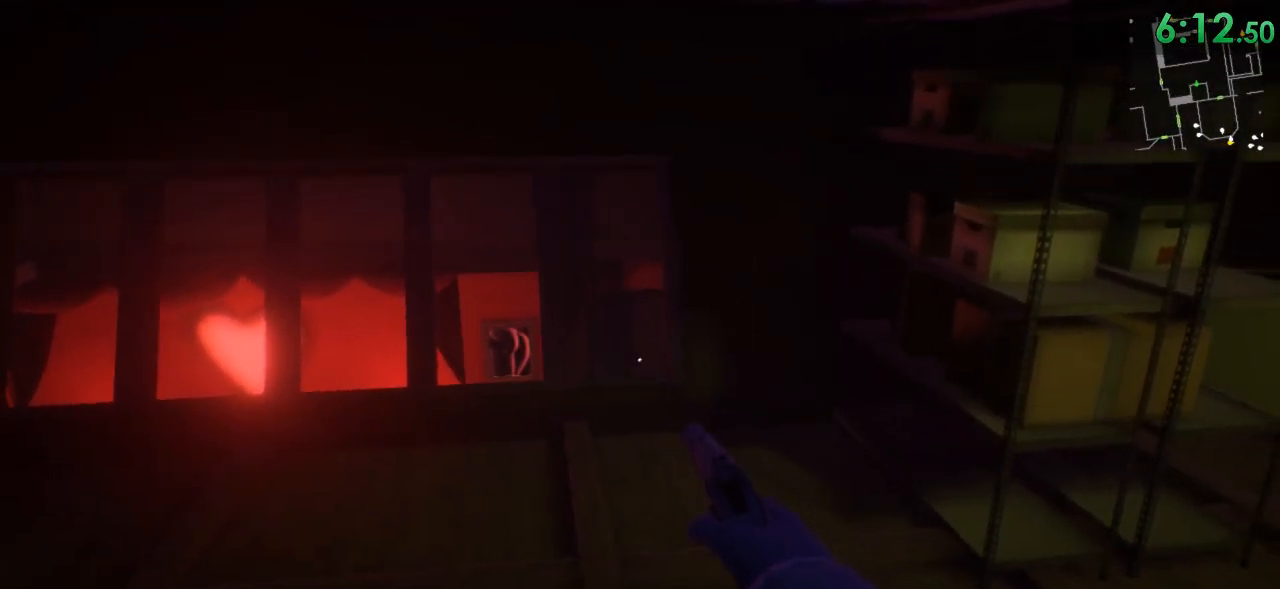
{"keys": [], "mouse": ["right"], "events": []}
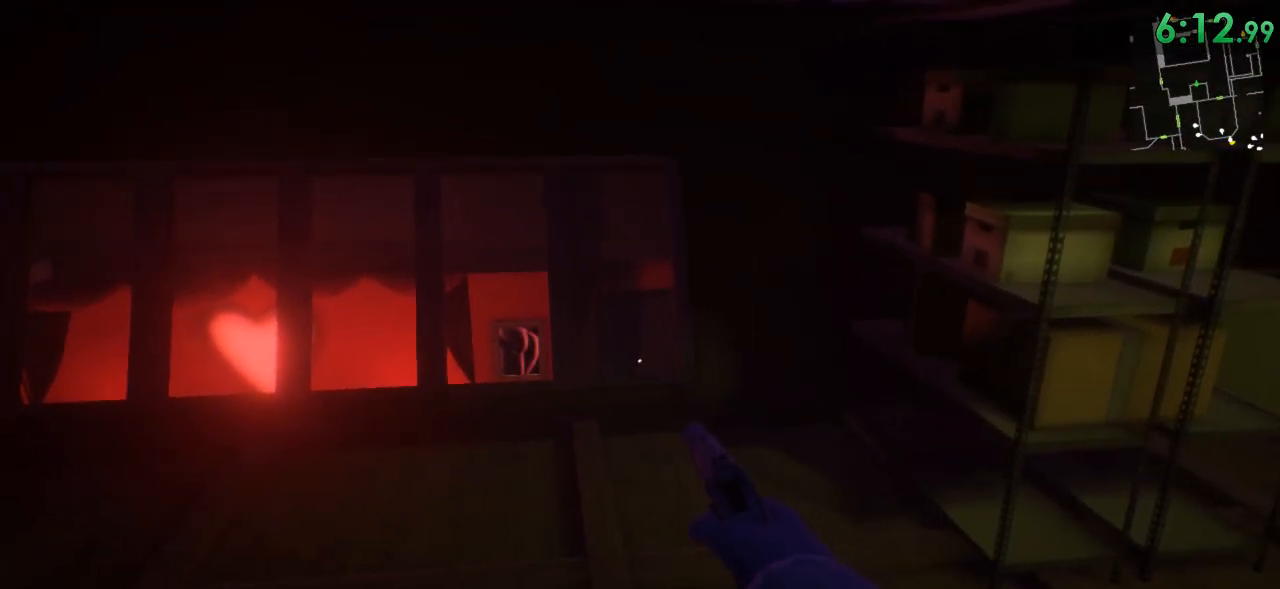
{"keys": [], "mouse": ["right"], "events": []}
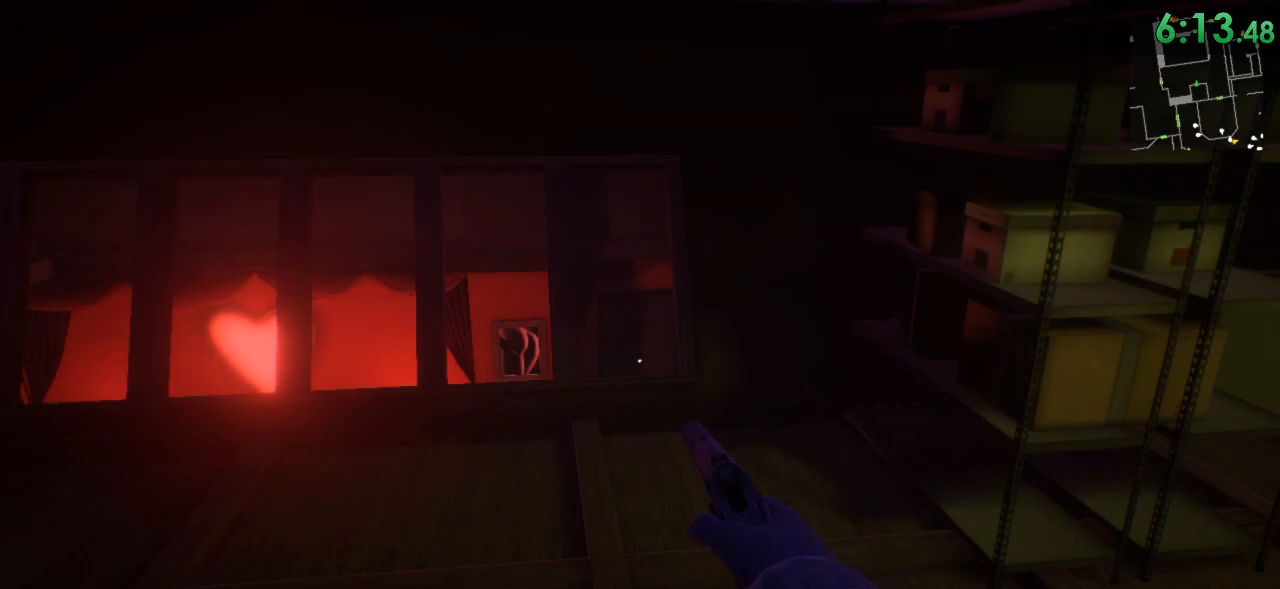
{"keys": [], "mouse": ["right"], "events": []}
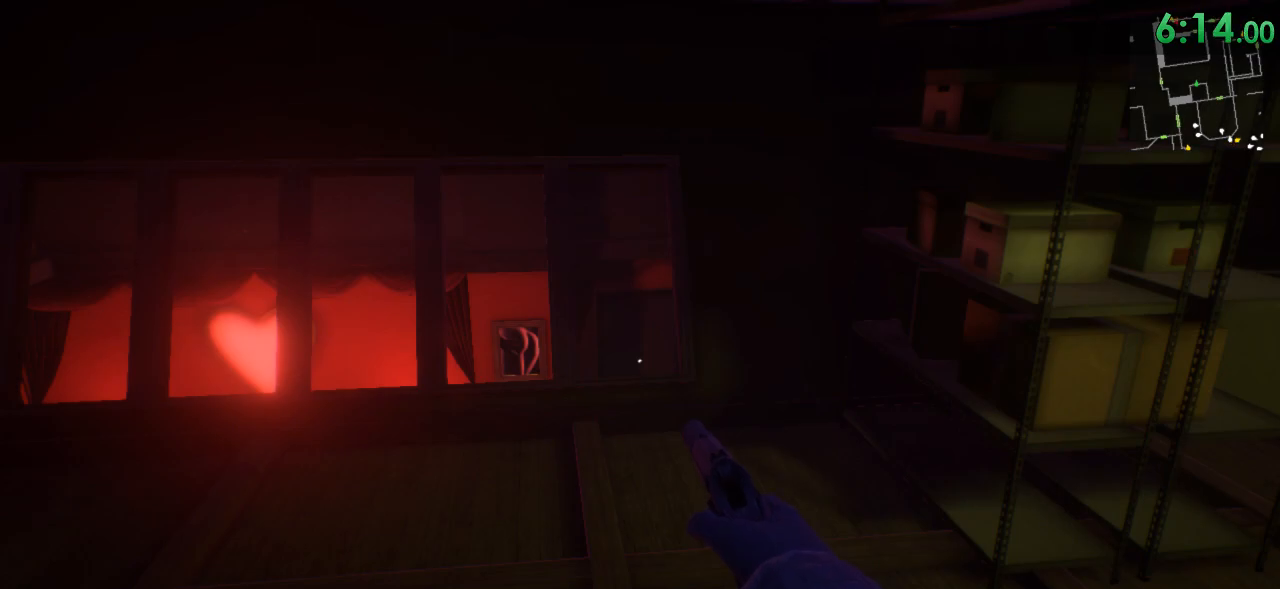
{"keys": ["w"], "mouse": ["right"], "events": [[450, "w", "down"]]}
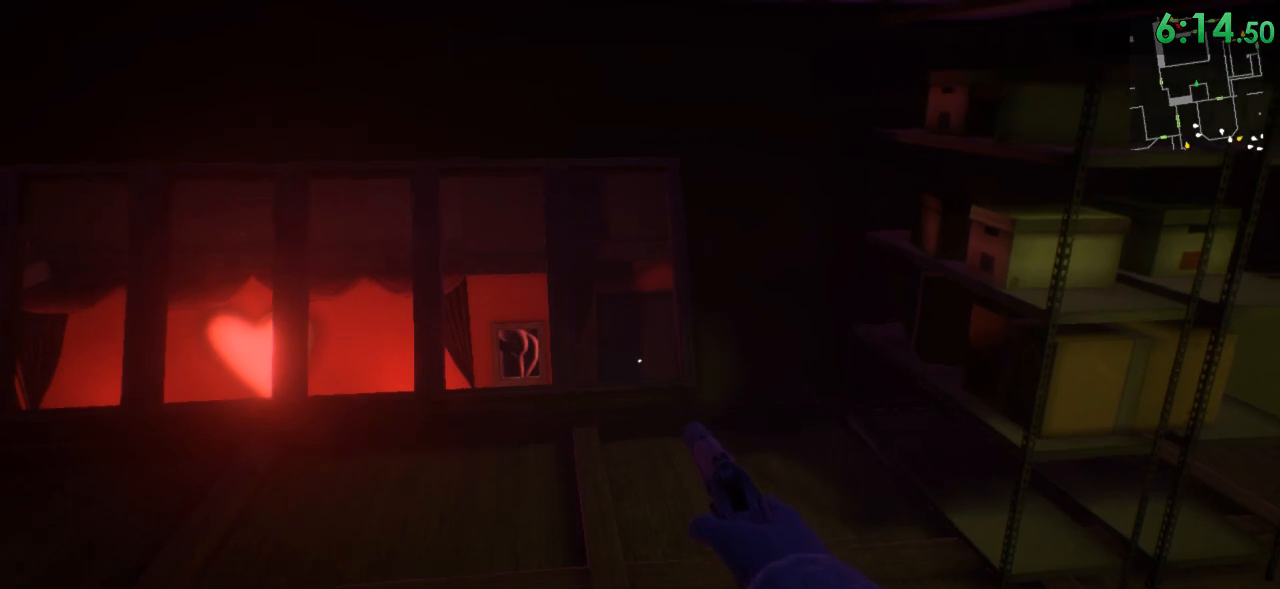
{"keys": [], "mouse": ["right"], "events": [[17, "w", "up"]]}
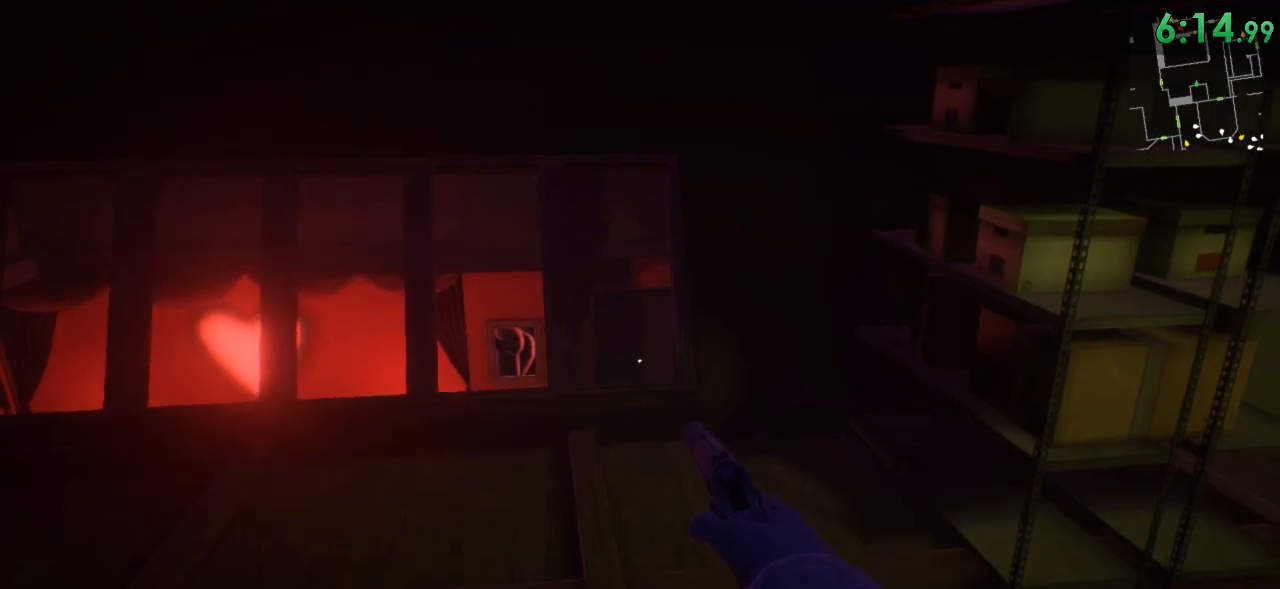
{"keys": [], "mouse": ["right"], "events": []}
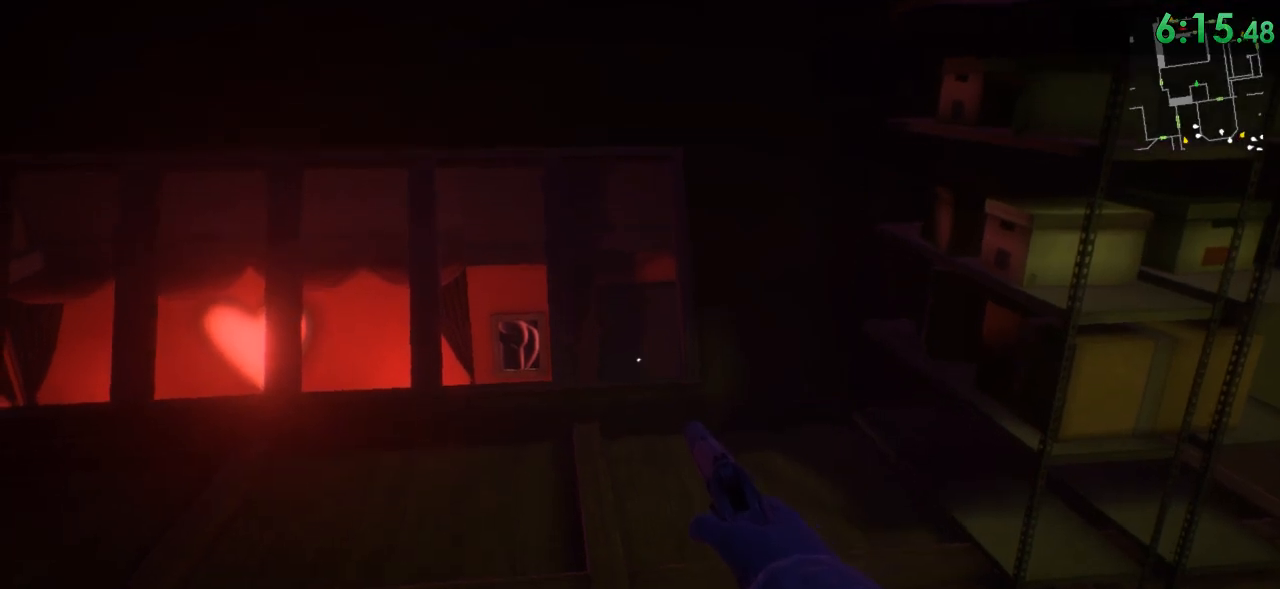
{"keys": [], "mouse": ["right"], "events": []}
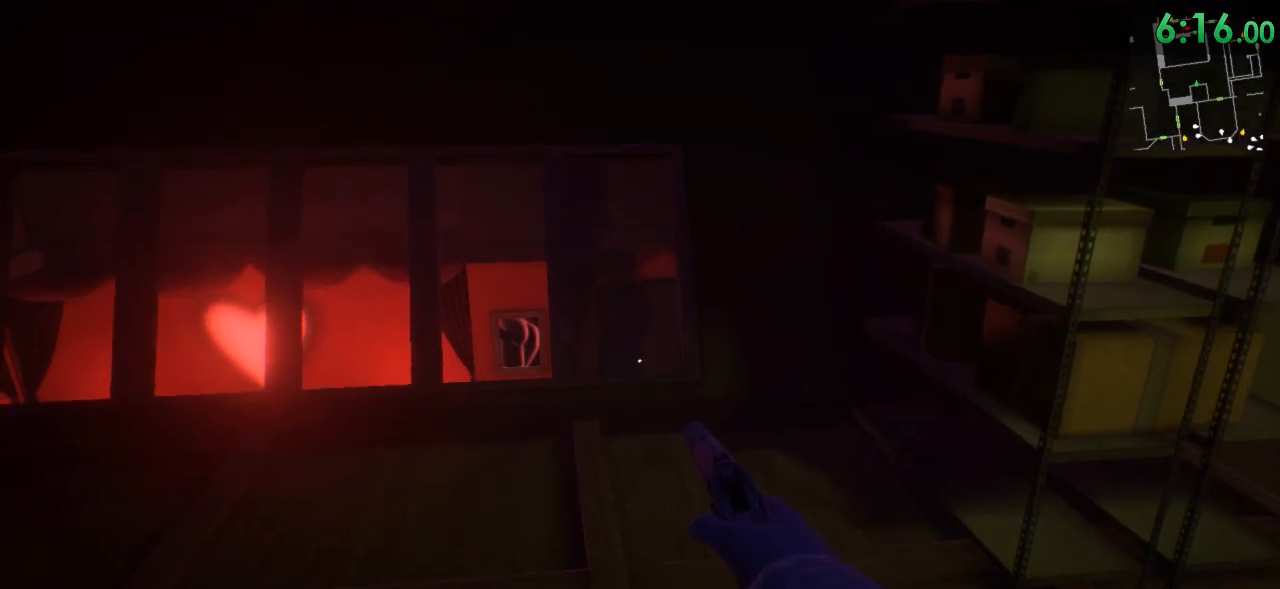
{"keys": [], "mouse": ["right"], "events": []}
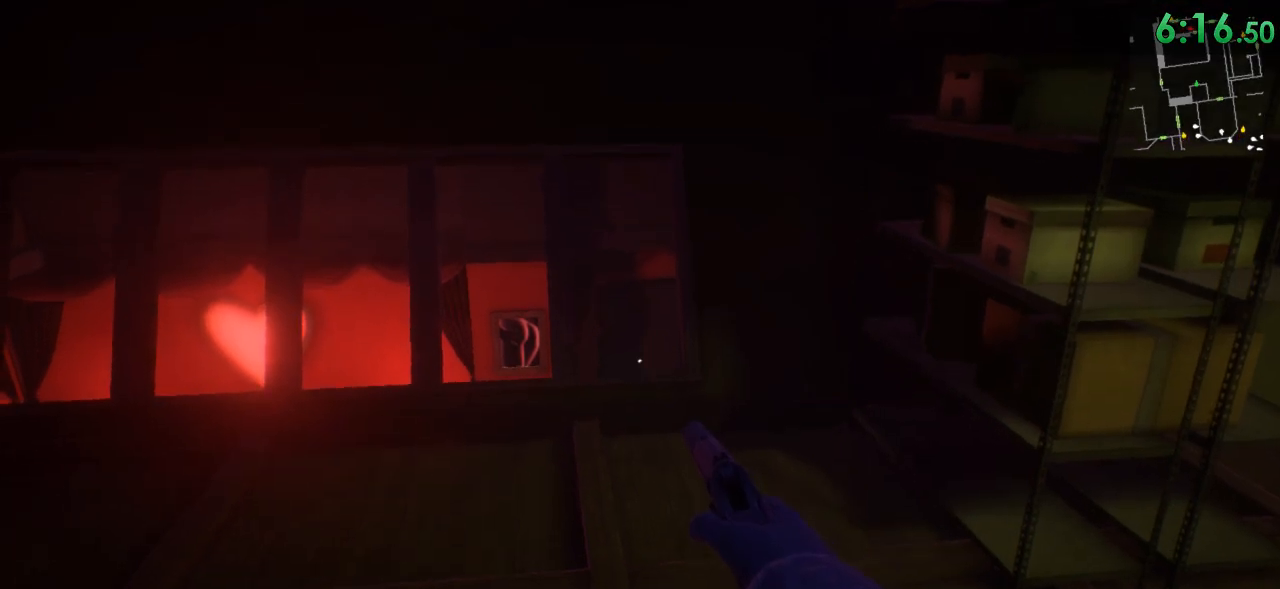
{"keys": [], "mouse": ["right"], "events": []}
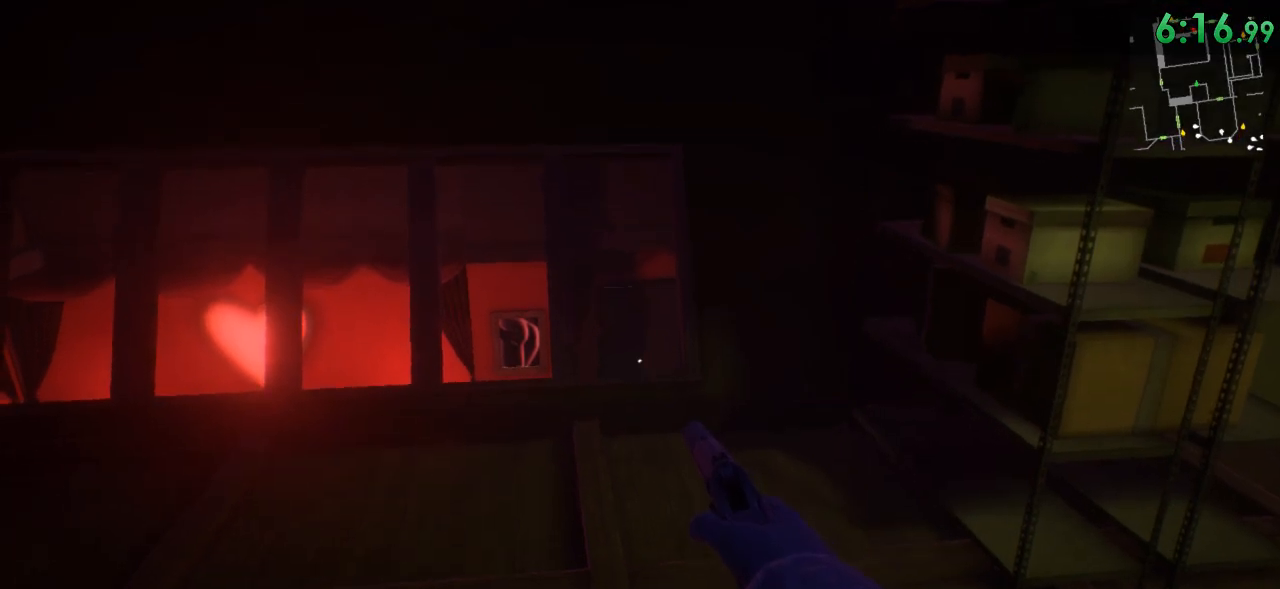
{"keys": [], "mouse": ["right"], "events": []}
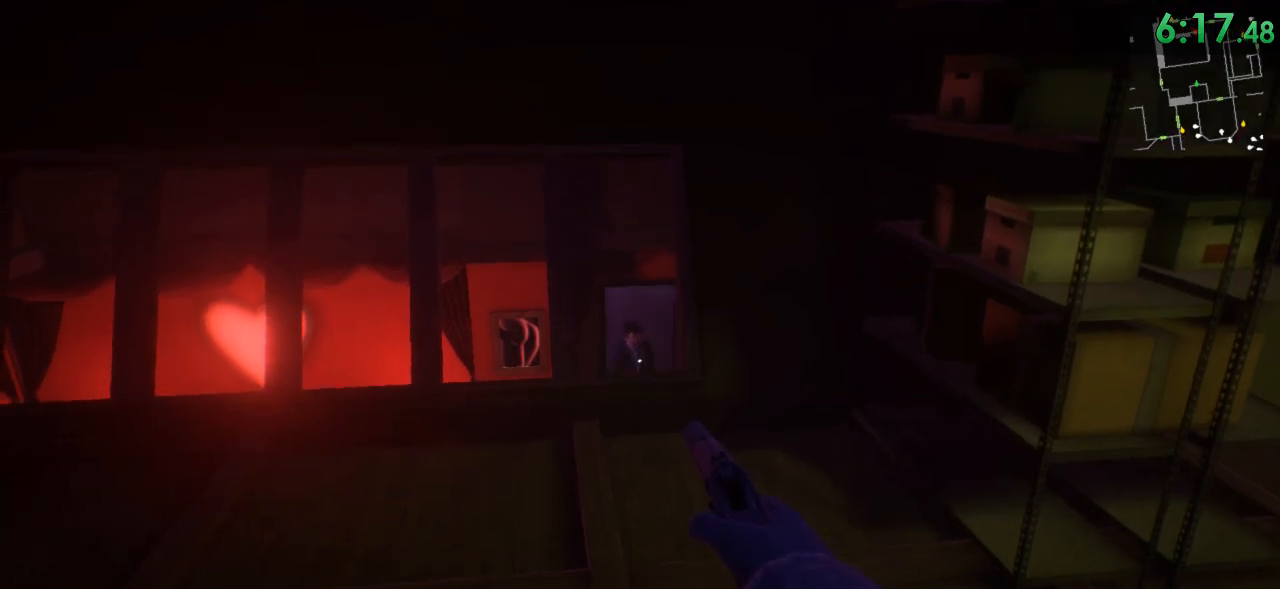
{"keys": ["shift", "w"], "mouse": [], "events": [[17, "mouse_left", "down"], [150, "mouse_left", "up"], [250, "mouse_right", "up"], [367, "w", "down"], [467, "shift", "down"]]}
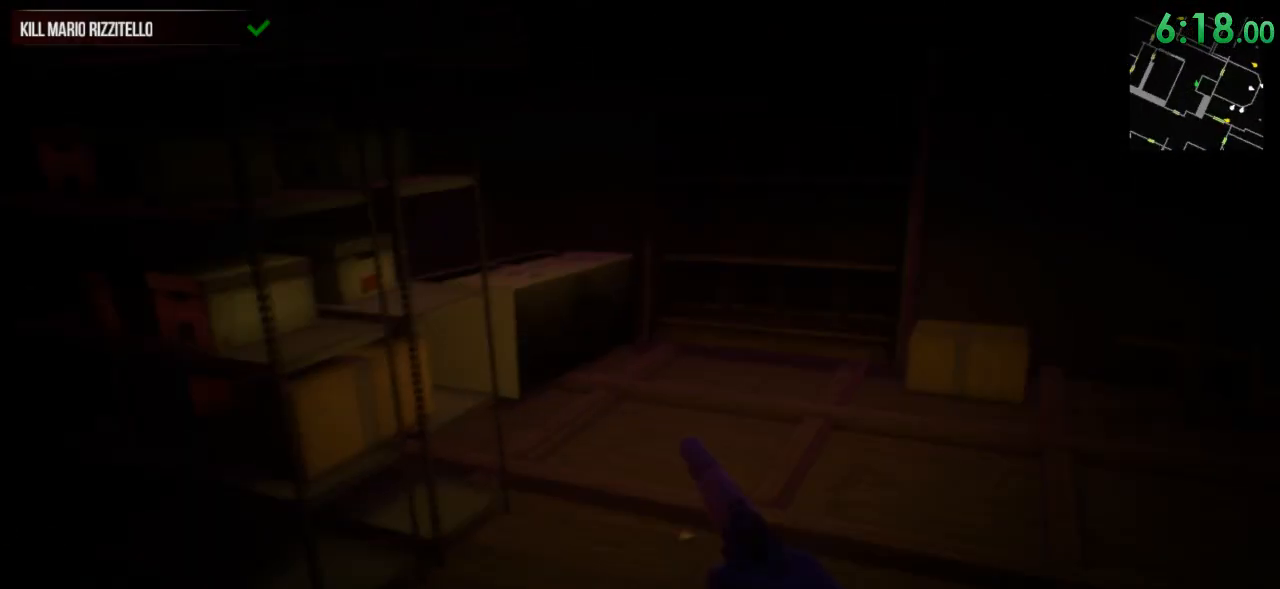
{"keys": ["shift", "w"], "mouse": [], "events": []}
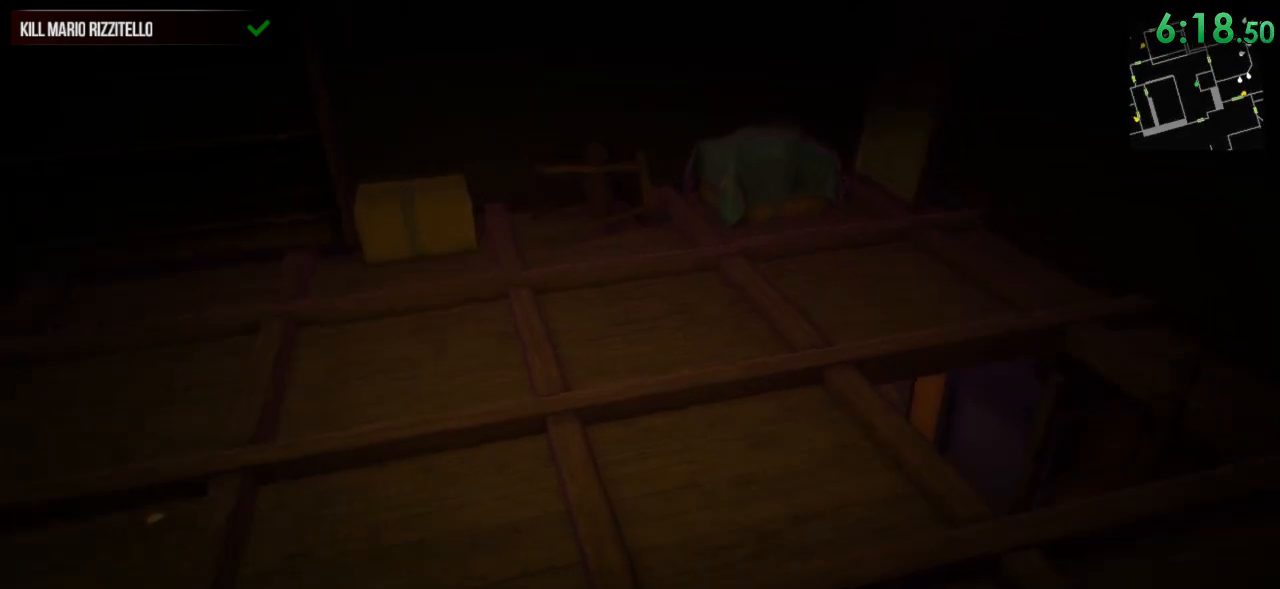
{"keys": ["shift", "w"], "mouse": [], "events": []}
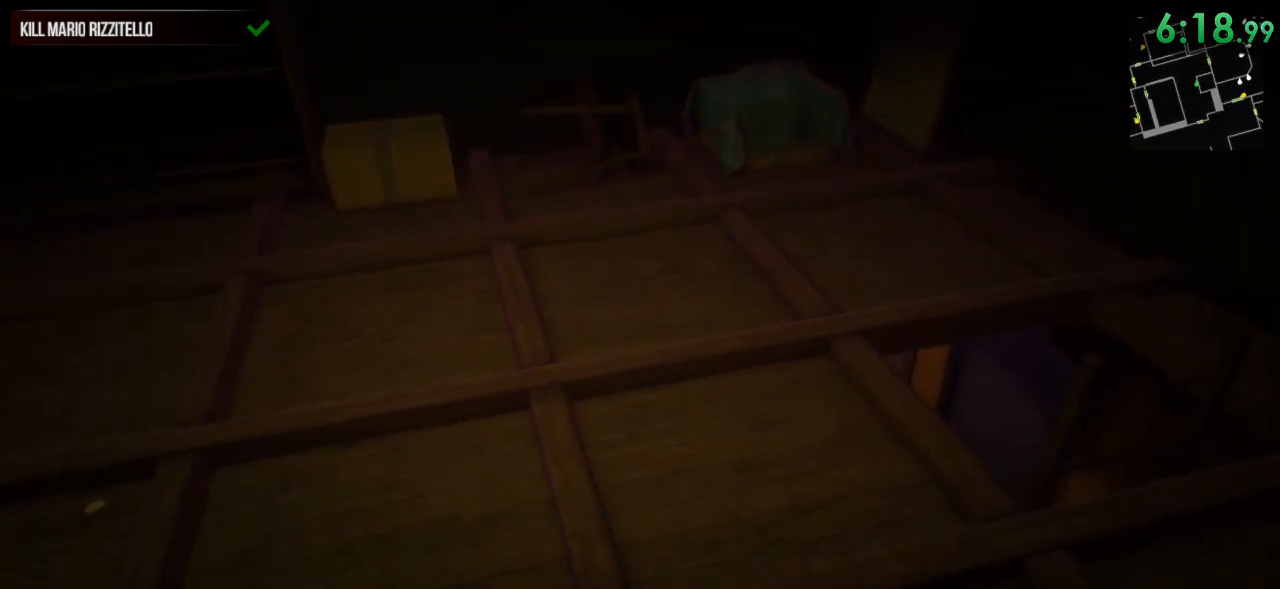
{"keys": ["shift", "w"], "mouse": [], "events": []}
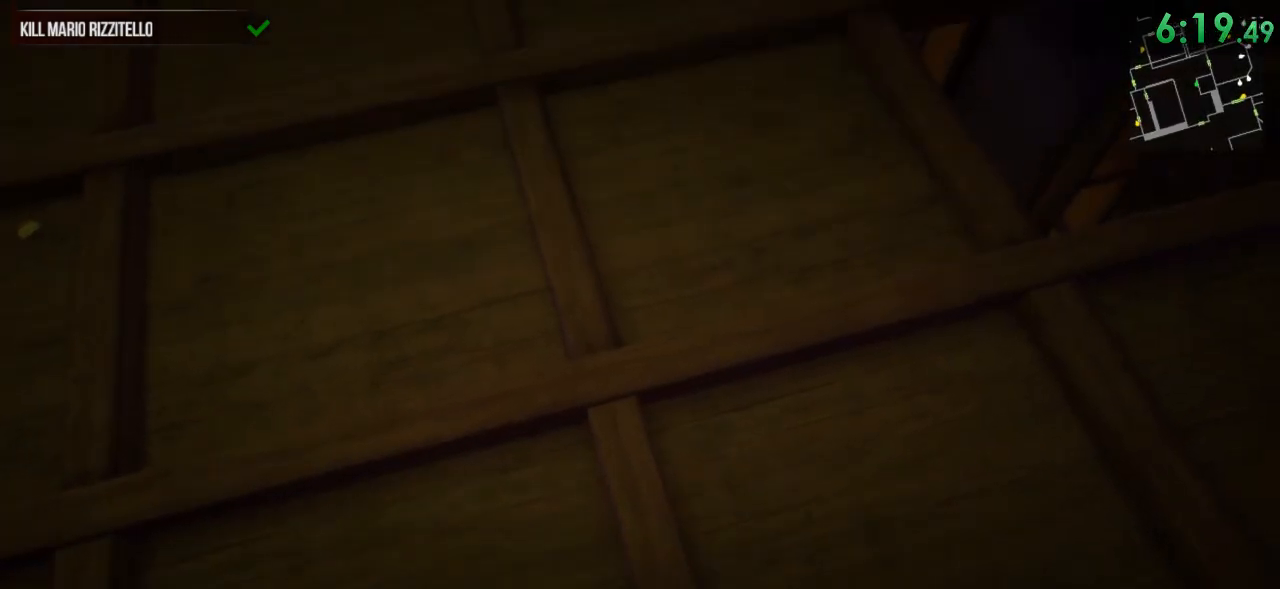
{"keys": ["shift", "w"], "mouse": [], "events": []}
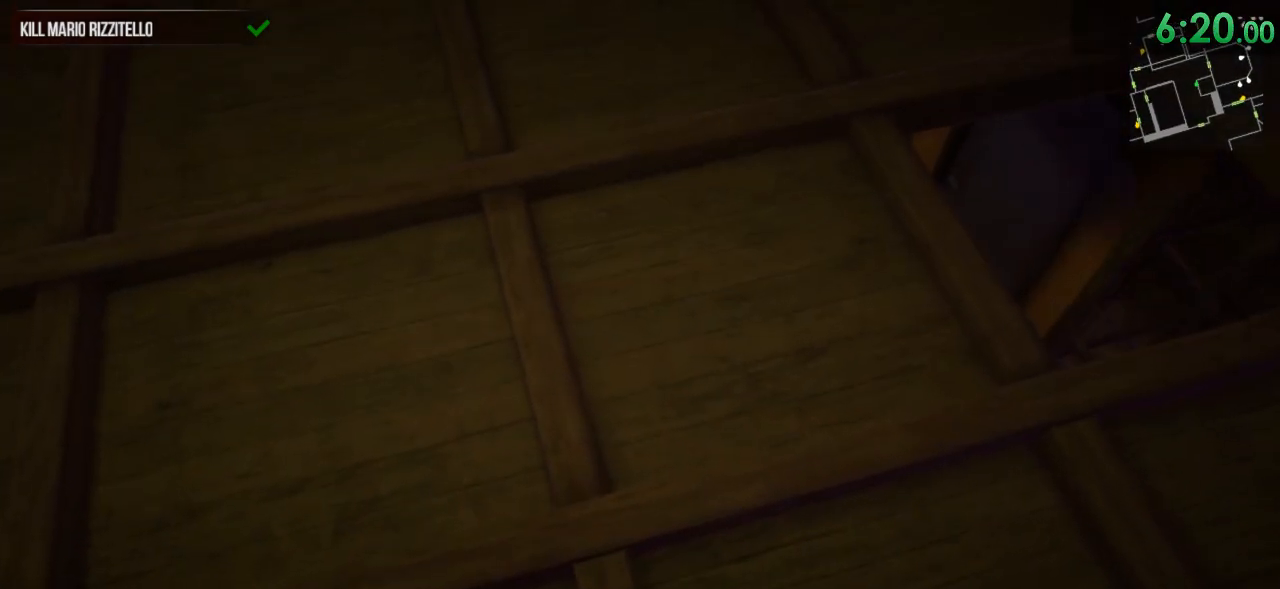
{"keys": ["shift", "w"], "mouse": [], "events": []}
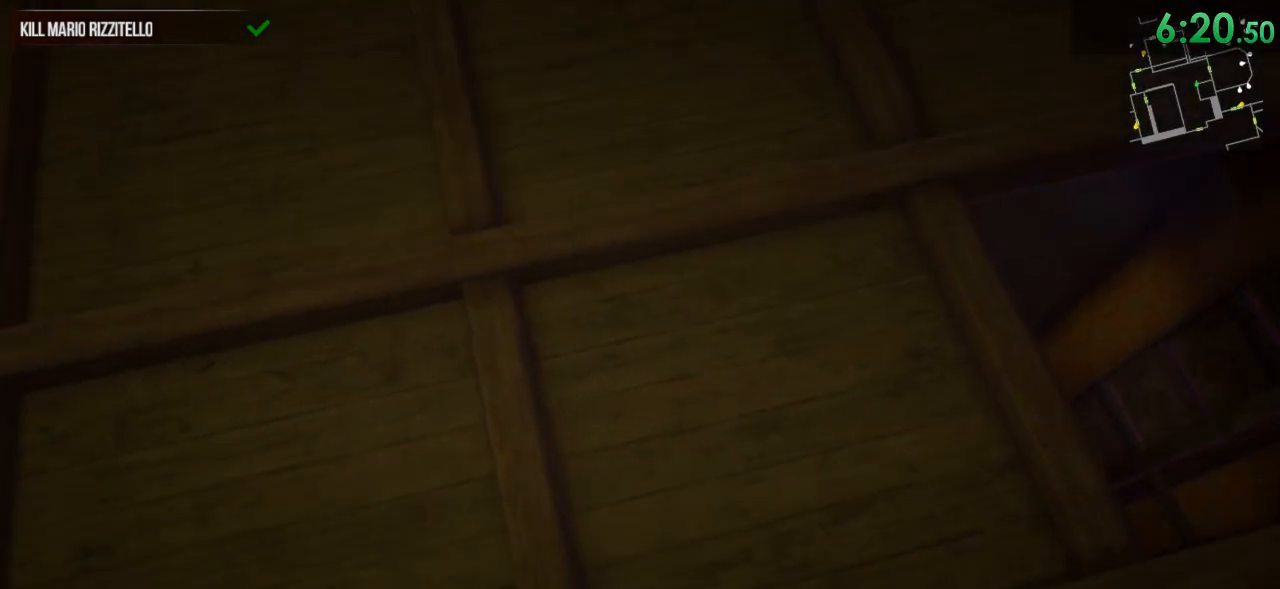
{"keys": ["d", "shift"], "mouse": [], "events": [[183, "d", "down"], [217, "w", "up"]]}
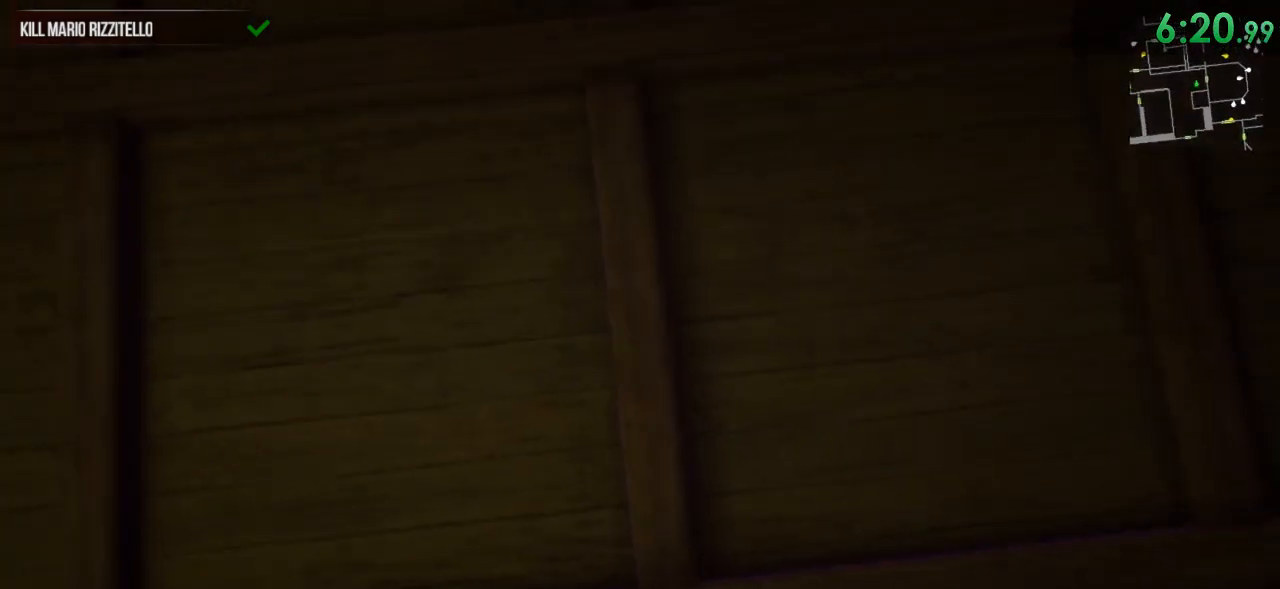
{"keys": ["shift"], "mouse": ["right"], "events": [[33, "s", "down"], [200, "d", "up"], [200, "mouse_right", "down"], [267, "s", "up"]]}
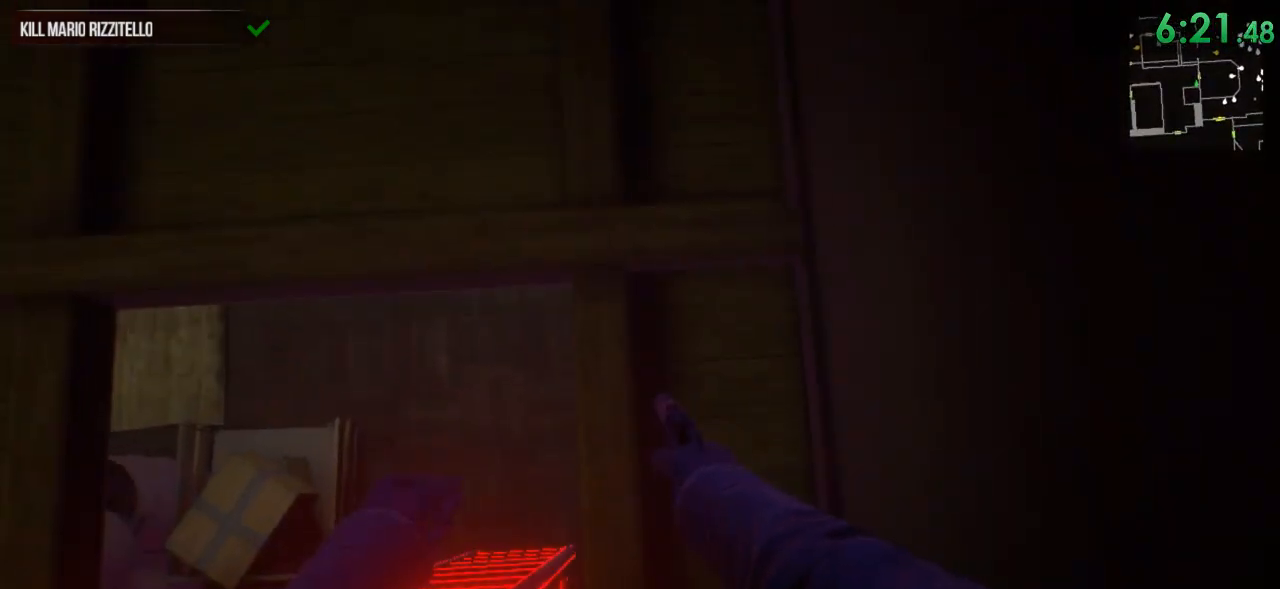
{"keys": ["shift"], "mouse": ["right"], "events": [[17, "a", "down"], [150, "w", "down"], [250, "a", "up"], [283, "w", "up"]]}